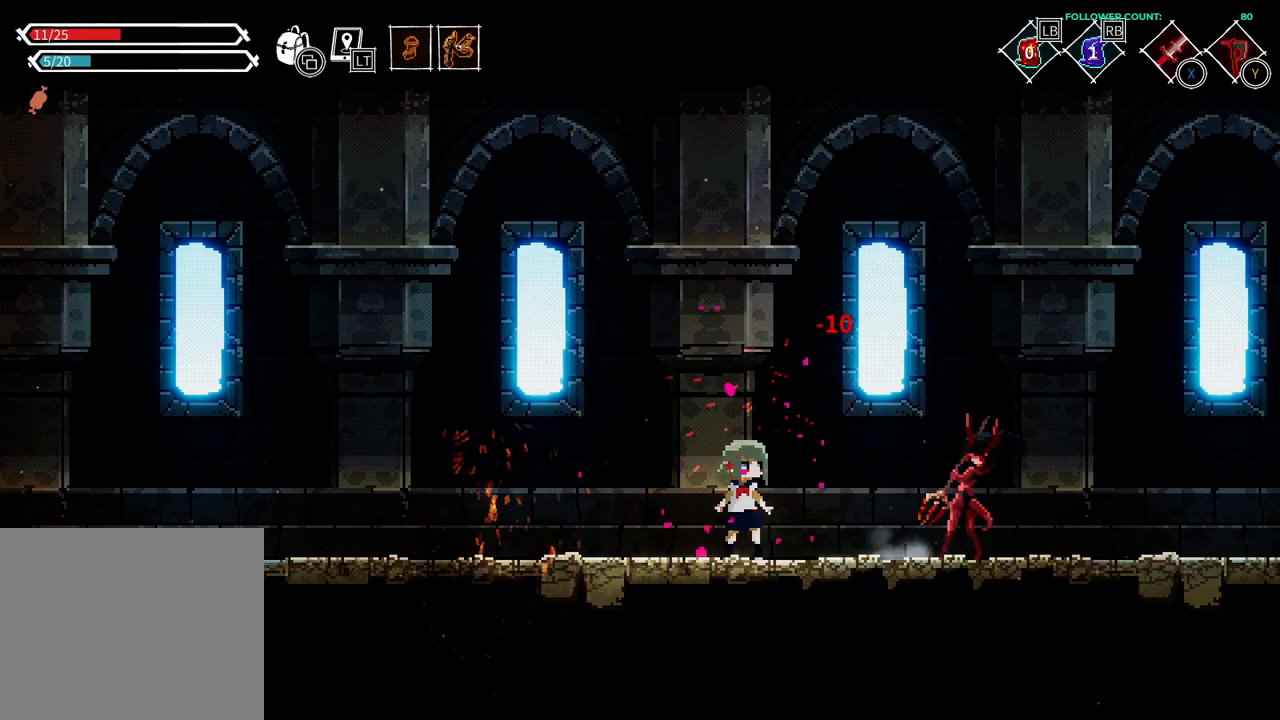
Gameplay with a controller (PlayStation layout); each line is a JSON object with the inputs held at the frame after it (dt_ms = milliseconds from this image to that frame). "events" lists button and stick changes between this image and that frame as [ms after this image, input, new state], when the widget could be followed in between. Not read: L1 L3 R1 R3 SELECT START.
{"dt_ms": 500, "buttons": ["DPAD_RIGHT"], "left_stick": "center", "right_stick": "center", "events": [[183, "CROSS", "down"], [183, "DPAD_RIGHT", "down"], [383, "CROSS", "up"]]}
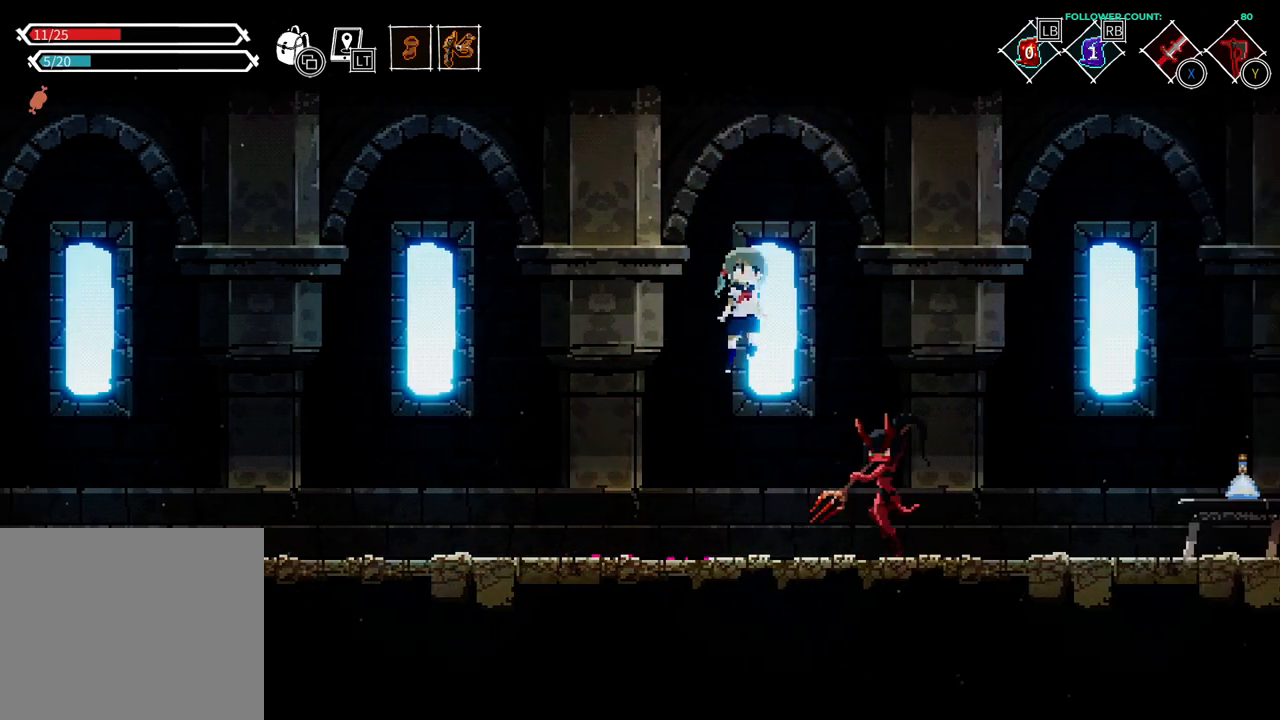
{"dt_ms": 500, "buttons": ["DPAD_RIGHT"], "left_stick": "center", "right_stick": "center"}
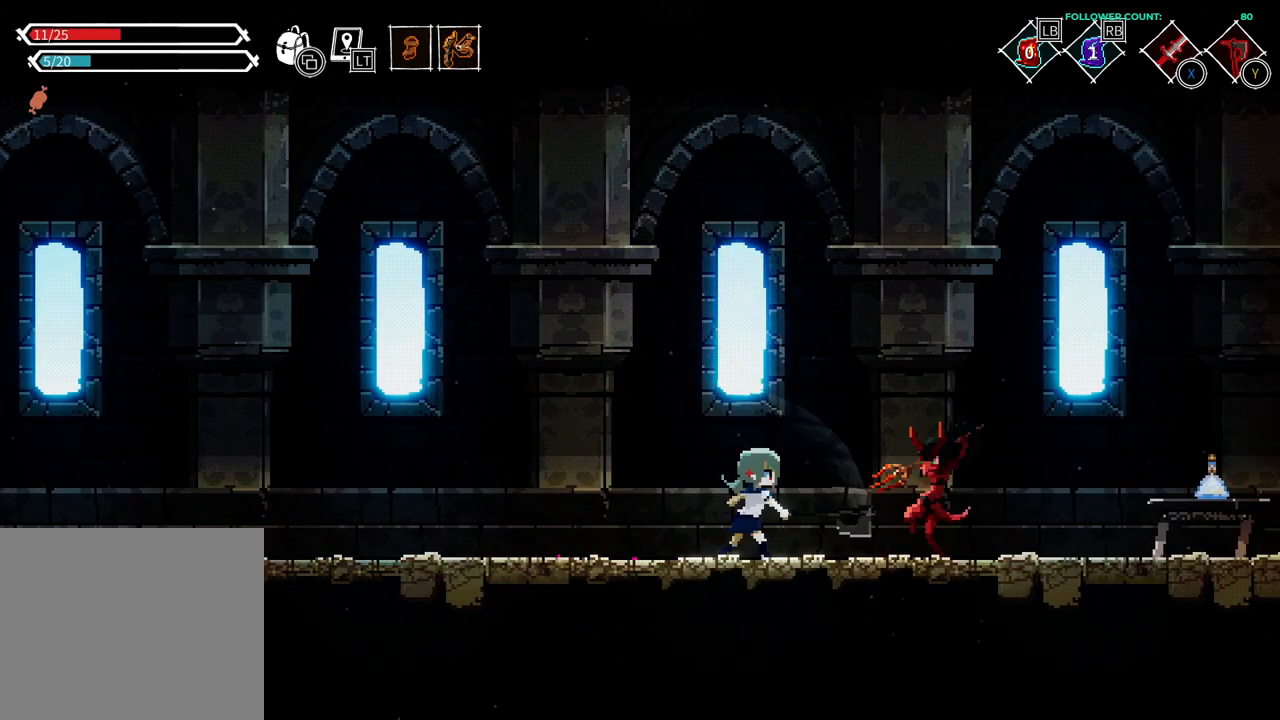
{"dt_ms": 500, "buttons": ["CROSS", "DPAD_RIGHT"], "left_stick": "center", "right_stick": "center", "events": [[183, "DPAD_RIGHT", "up"], [283, "CROSS", "down"], [483, "DPAD_RIGHT", "down"]]}
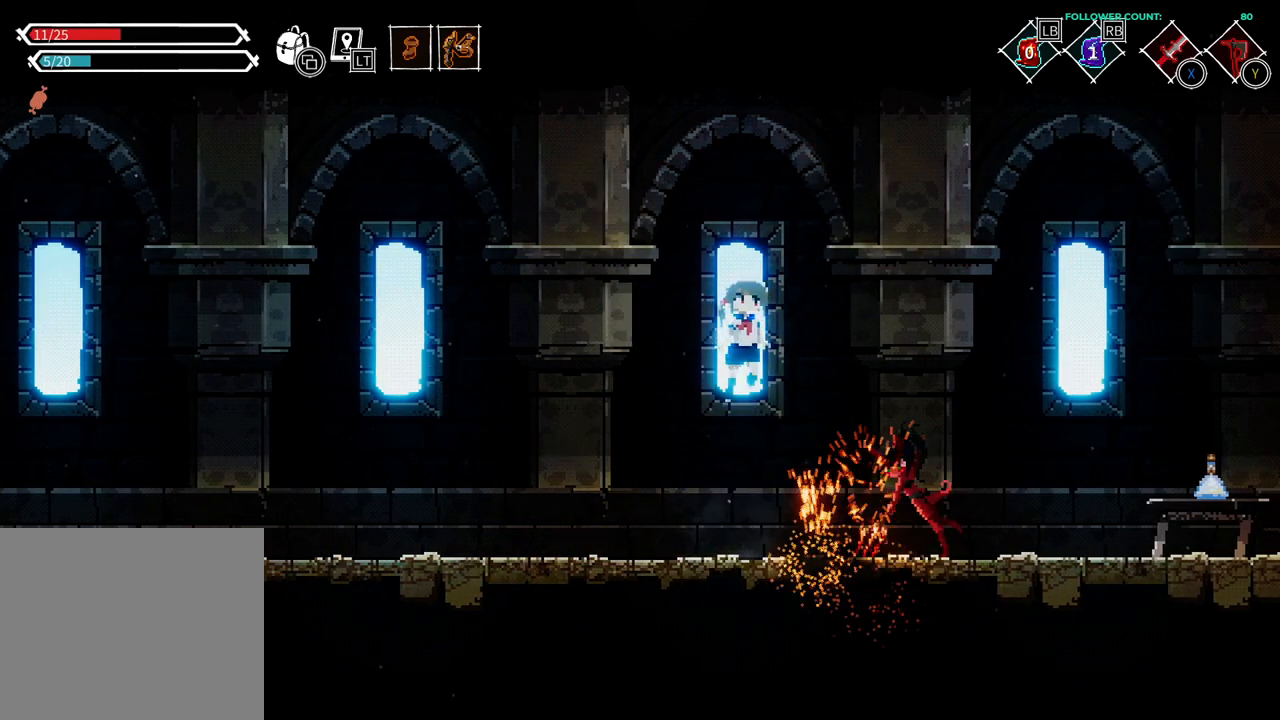
{"dt_ms": 500, "buttons": [], "left_stick": "center", "right_stick": "center", "events": [[283, "CROSS", "up"], [333, "DPAD_RIGHT", "up"], [383, "TRIANGLE", "down"], [483, "TRIANGLE", "up"]]}
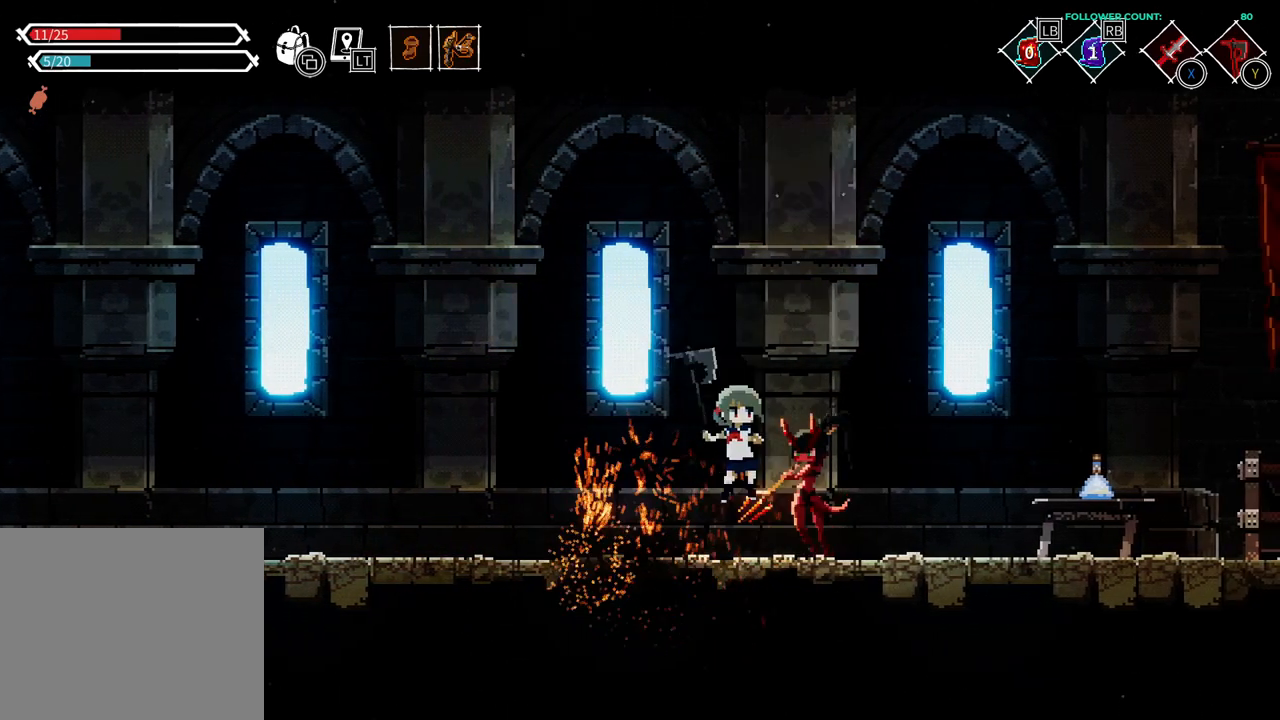
{"dt_ms": 1000, "buttons": ["DPAD_RIGHT"], "left_stick": "center", "right_stick": "center"}
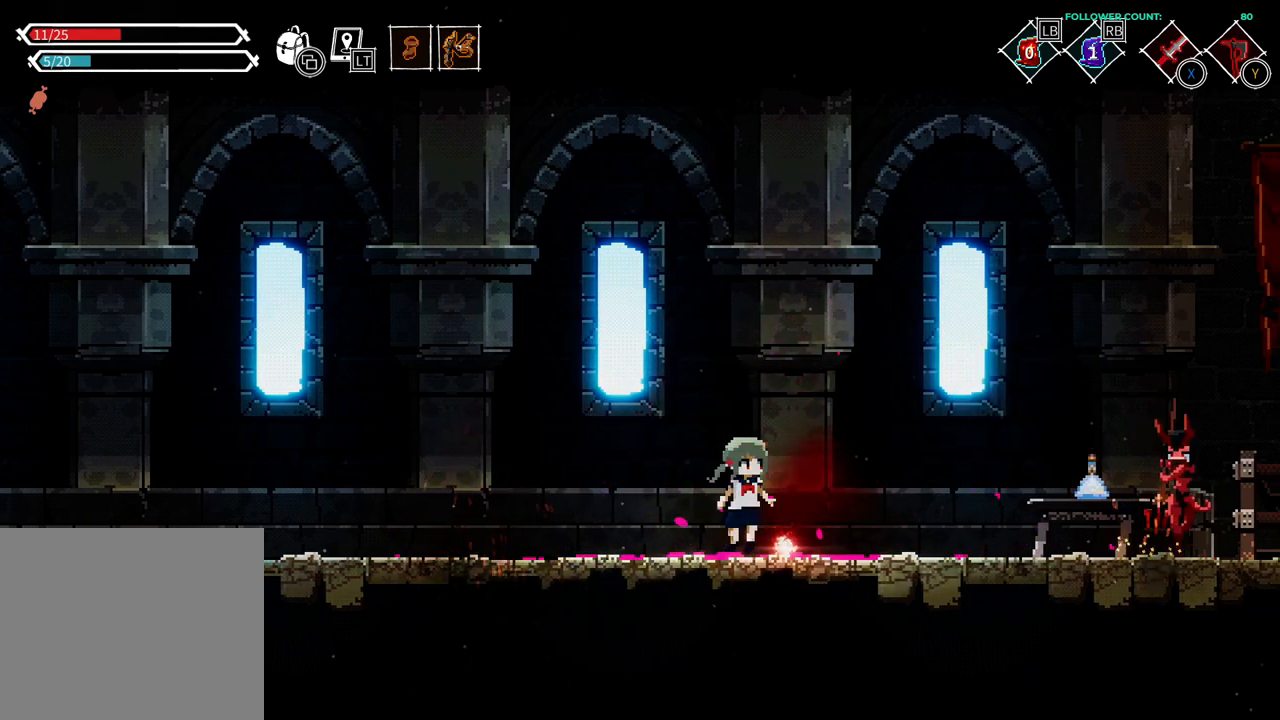
{"dt_ms": 500, "buttons": [], "left_stick": "center", "right_stick": "center", "events": [[83, "DPAD_RIGHT", "up"]]}
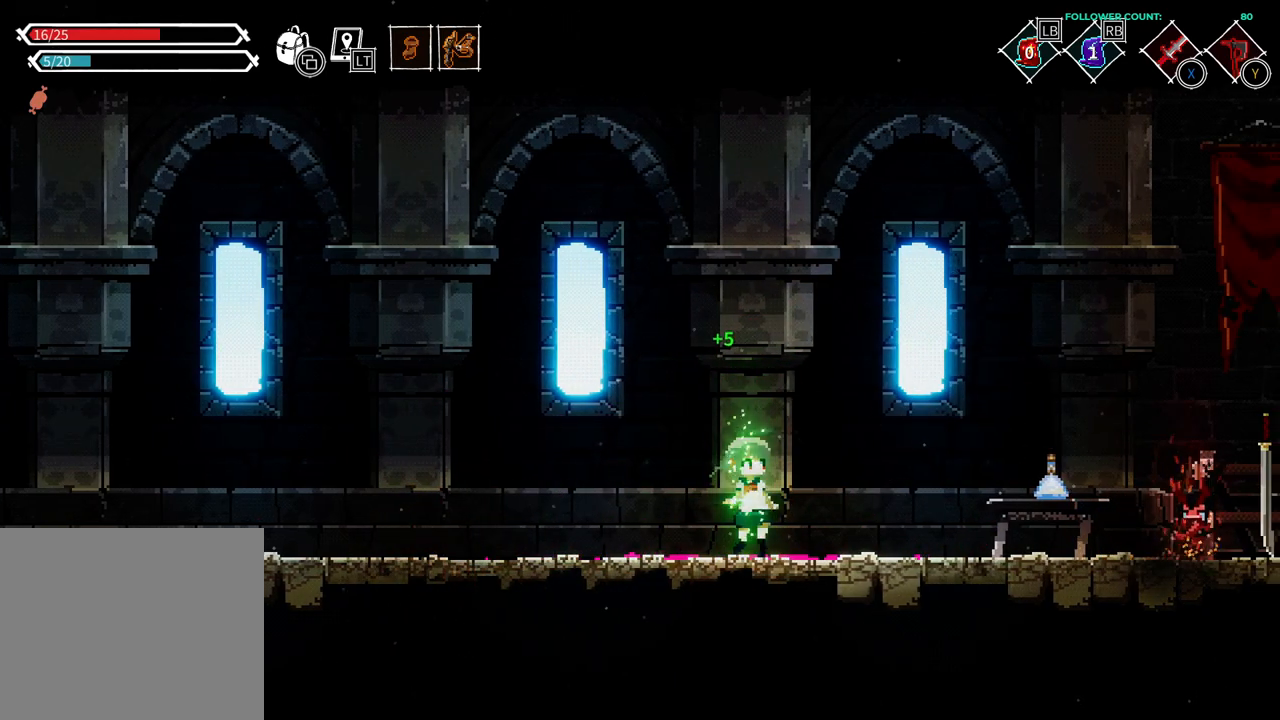
{"dt_ms": 500, "buttons": [], "left_stick": "center", "right_stick": "center", "events": []}
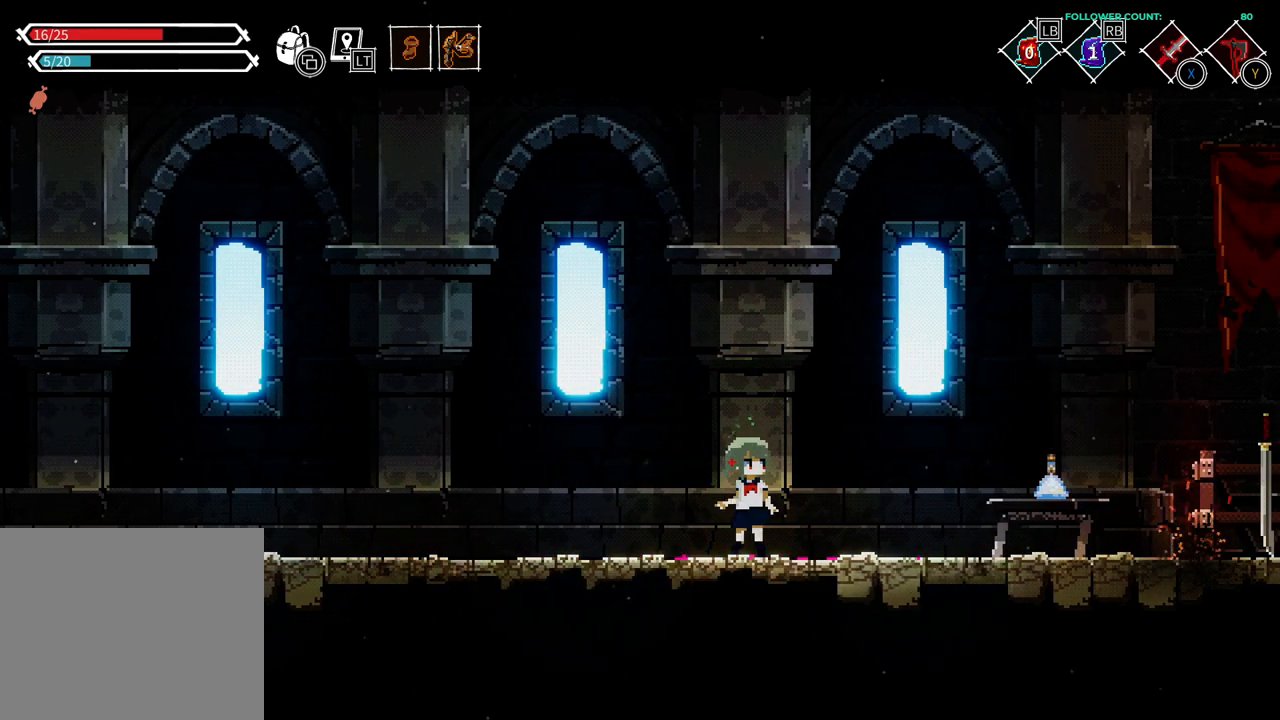
{"dt_ms": 500, "buttons": ["DPAD_RIGHT"], "left_stick": "center", "right_stick": "center", "events": [[33, "DPAD_RIGHT", "down"]]}
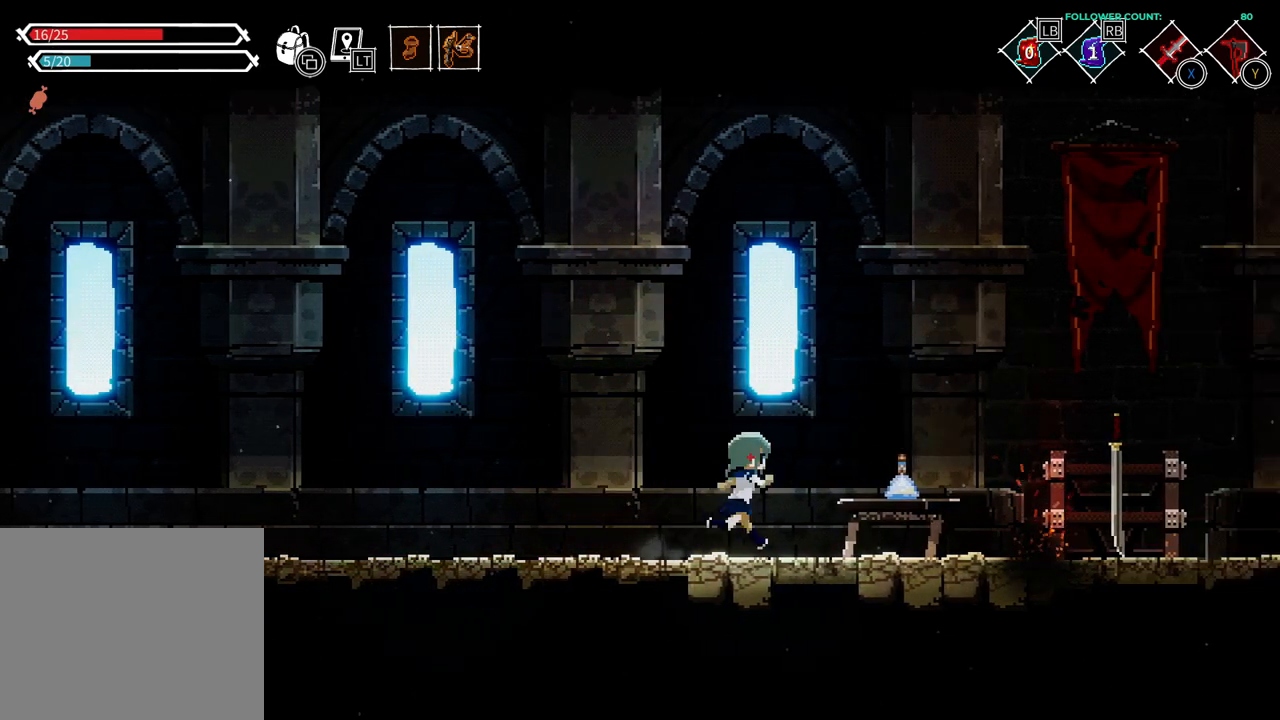
{"dt_ms": 500, "buttons": ["DPAD_UP"], "left_stick": "center", "right_stick": "center"}
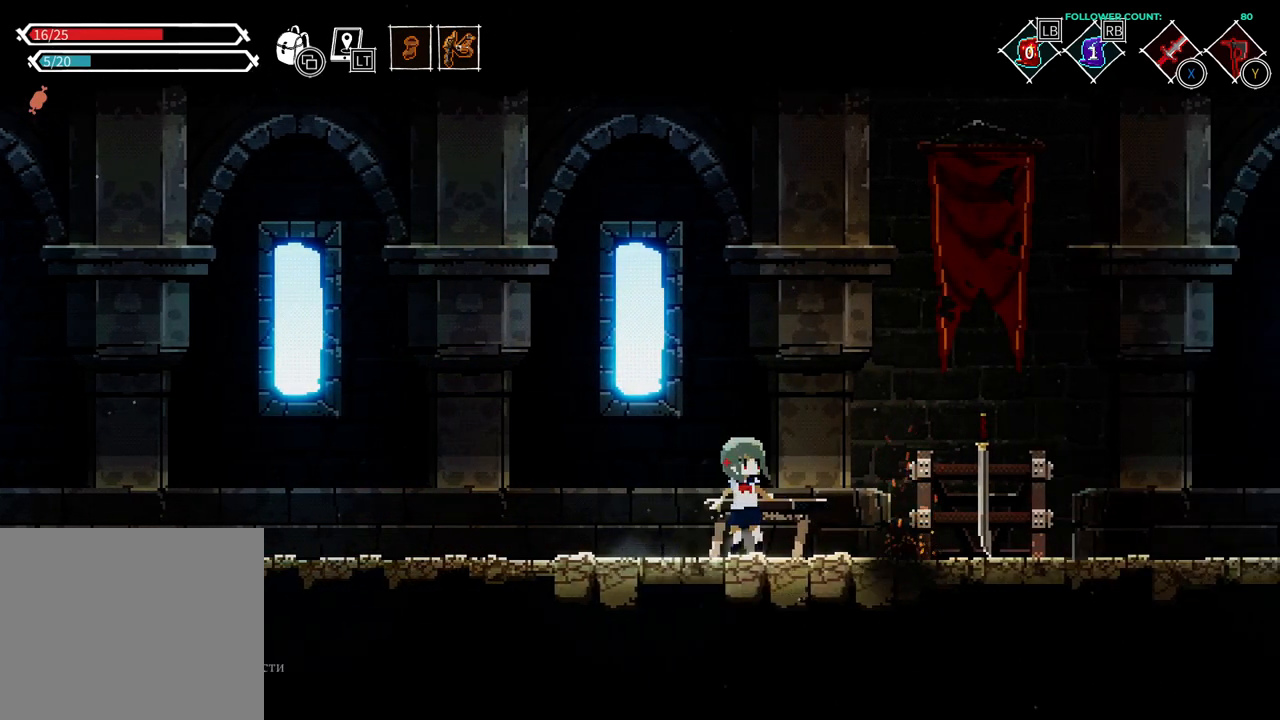
{"dt_ms": 1000, "buttons": [], "left_stick": "center", "right_stick": "center", "events": [[133, "DPAD_UP", "up"], [233, "DPAD_RIGHT", "down"], [933, "DPAD_RIGHT", "up"]]}
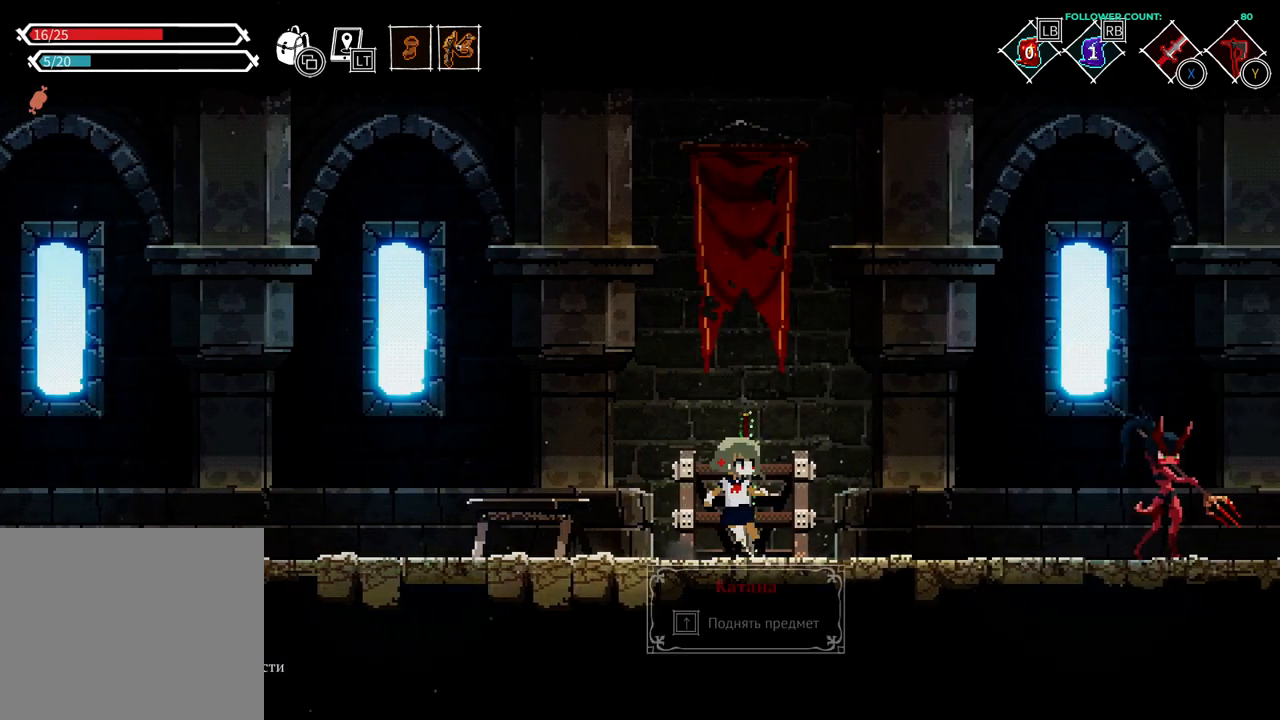
{"dt_ms": 500, "buttons": [], "left_stick": "center", "right_stick": "center", "events": []}